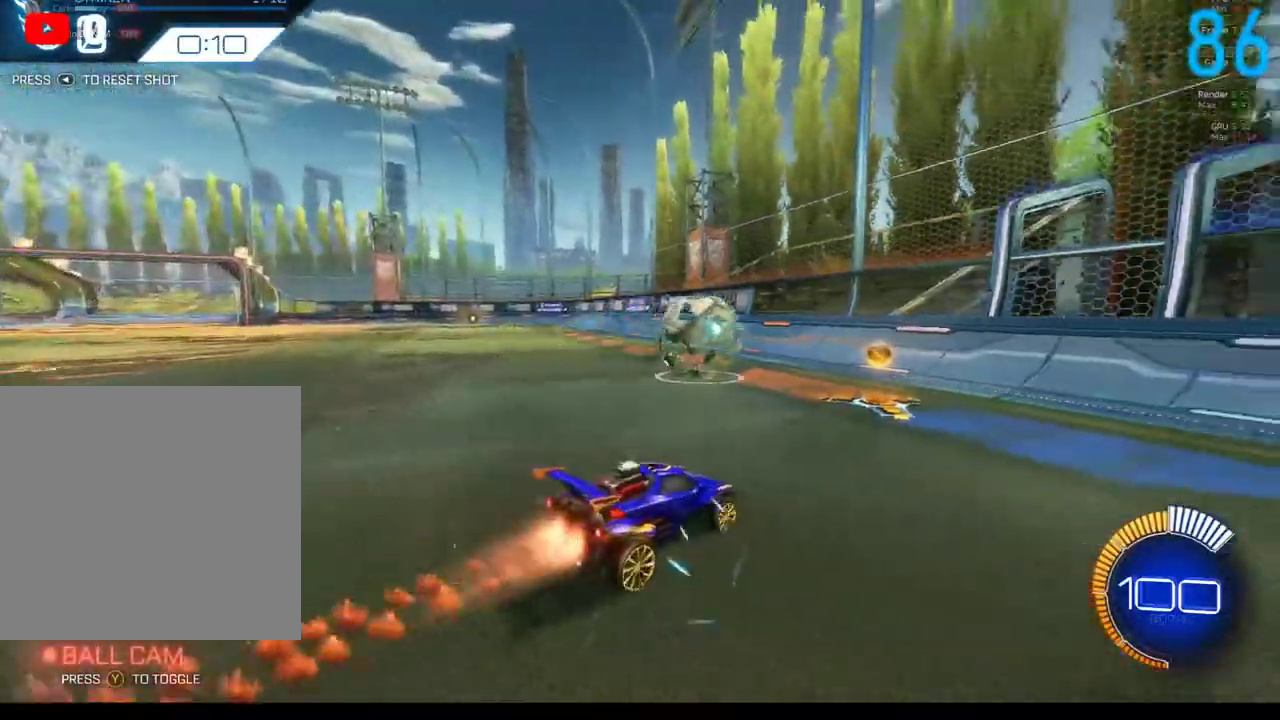
Gameplay with a controller (Xbox layout); each line is a JSON object with the inputs held at the frame after it. "events" lists button and stick changes between this image and that frame as [ms after this image, input, new state], when the widget could be followed in between. Not read: L1 R1.
{"buttons": ["B", "R2"], "left_stick": "center", "right_stick": "center", "events": [[50, "left_stick", "right"], [100, "left_stick", "center"], [183, "B", "up"], [317, "B", "down"], [400, "B", "up"], [500, "B", "down"]]}
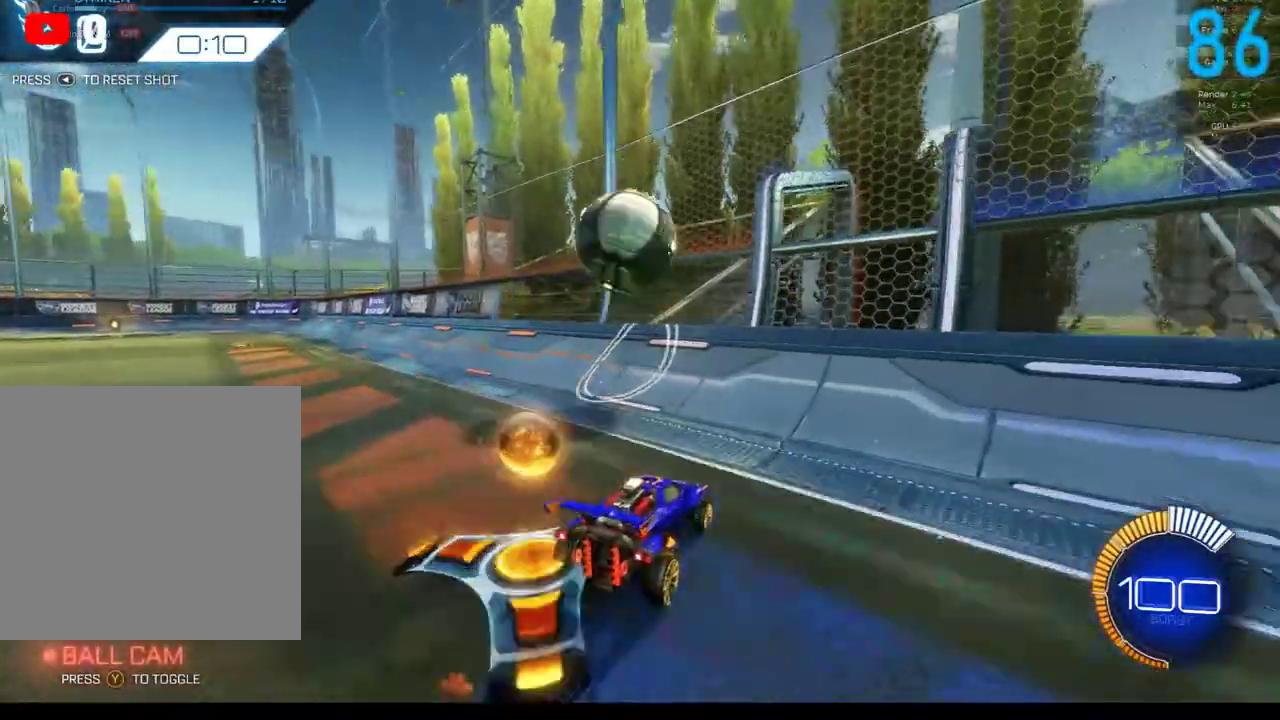
{"buttons": ["B", "R2"], "left_stick": "center", "right_stick": "center", "events": [[67, "B", "up"], [333, "B", "down"], [333, "left_stick", "down-left"], [433, "left_stick", "center"]]}
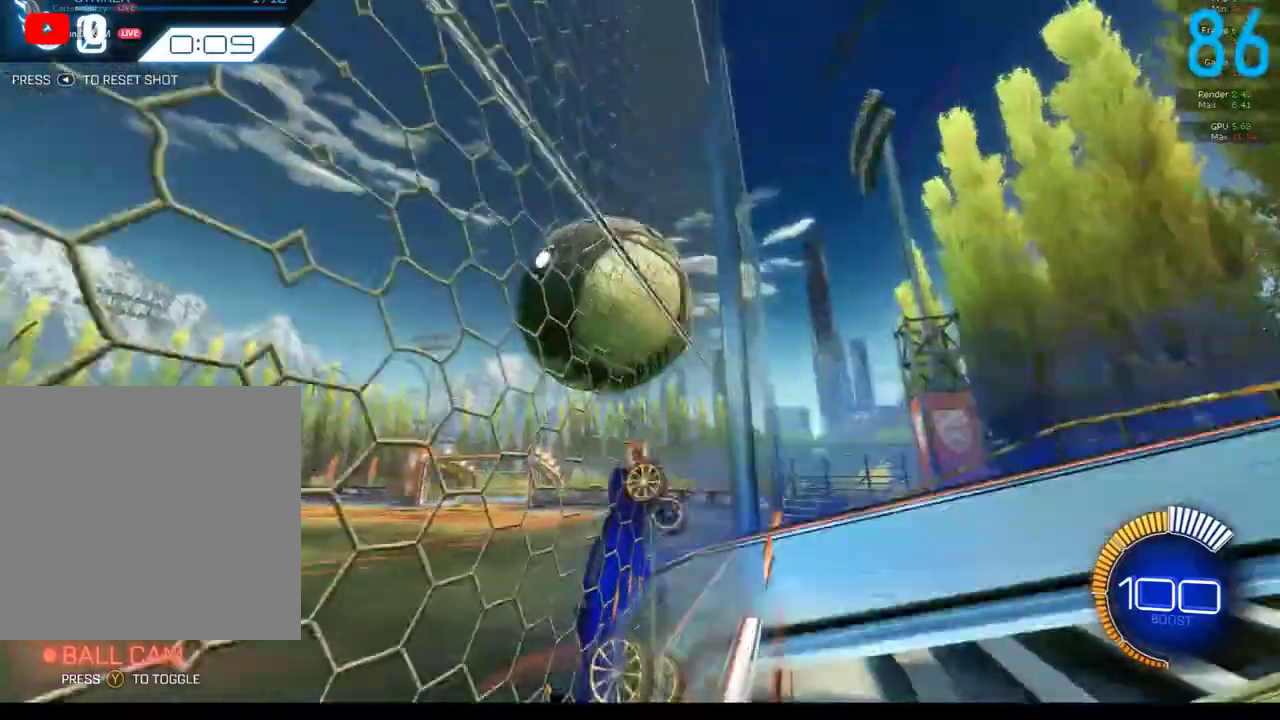
{"buttons": ["R2"], "left_stick": "up-right", "right_stick": "center", "events": [[117, "A", "down"], [133, "left_stick", "right"], [200, "left_stick", "up-right"], [317, "A", "up"], [350, "left_stick", "up"], [483, "B", "up"], [483, "left_stick", "up-right"]]}
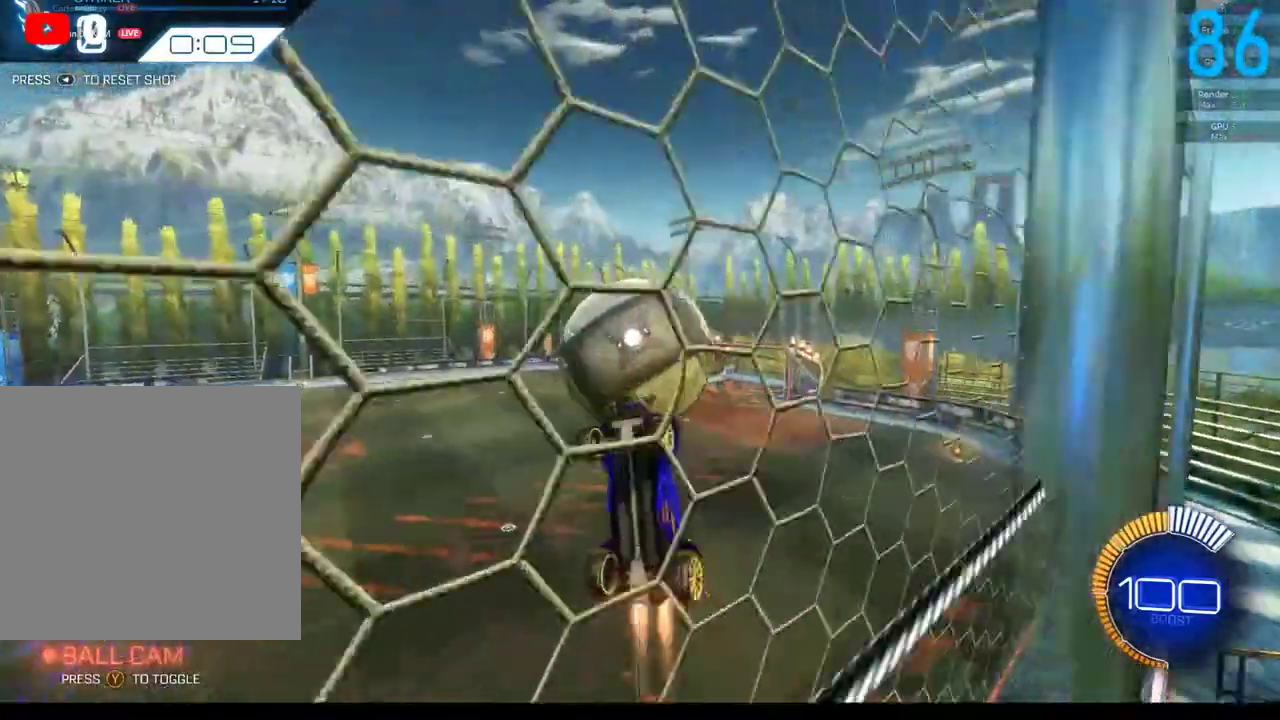
{"buttons": ["B"], "left_stick": "up-left", "right_stick": "center", "events": [[33, "R2", "up"], [150, "B", "down"], [233, "B", "up"], [433, "B", "down"], [450, "left_stick", "up-left"]]}
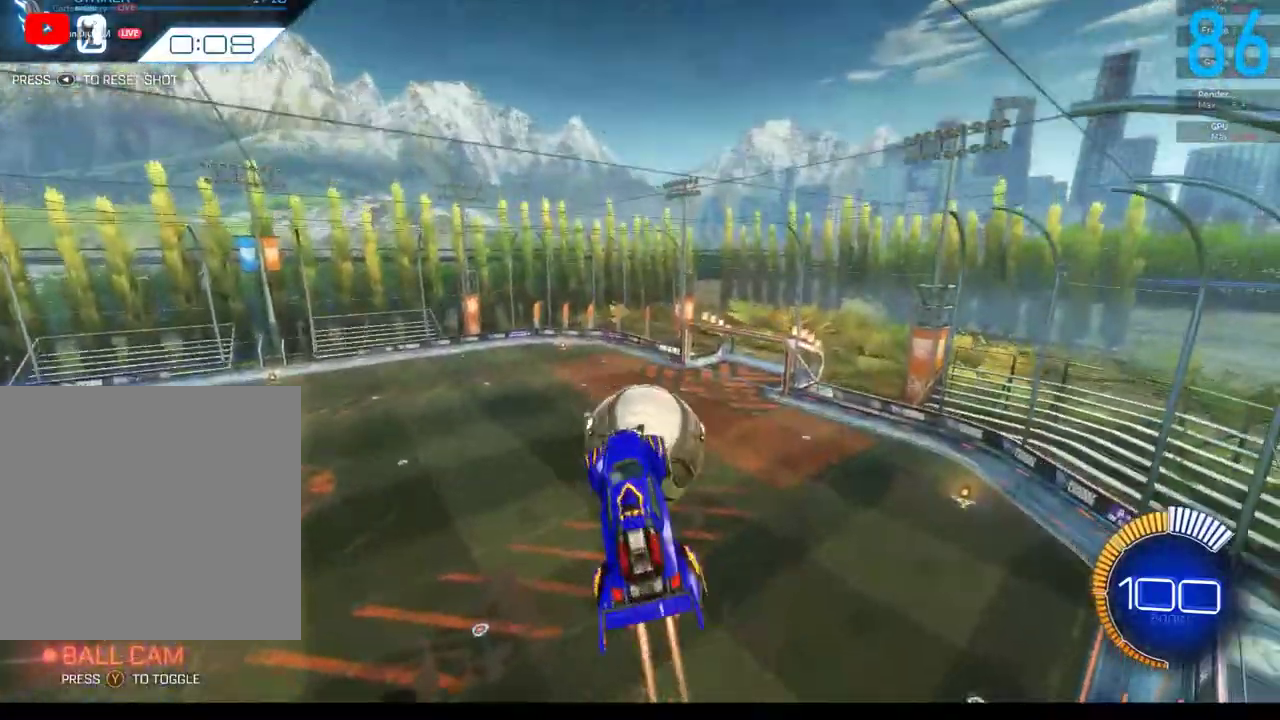
{"buttons": [], "left_stick": "center", "right_stick": "center", "events": [[33, "B", "up"], [33, "left_stick", "left"], [117, "B", "down"], [233, "B", "up"], [233, "left_stick", "down-left"], [283, "left_stick", "down"], [400, "left_stick", "down-right"], [500, "left_stick", "center"]]}
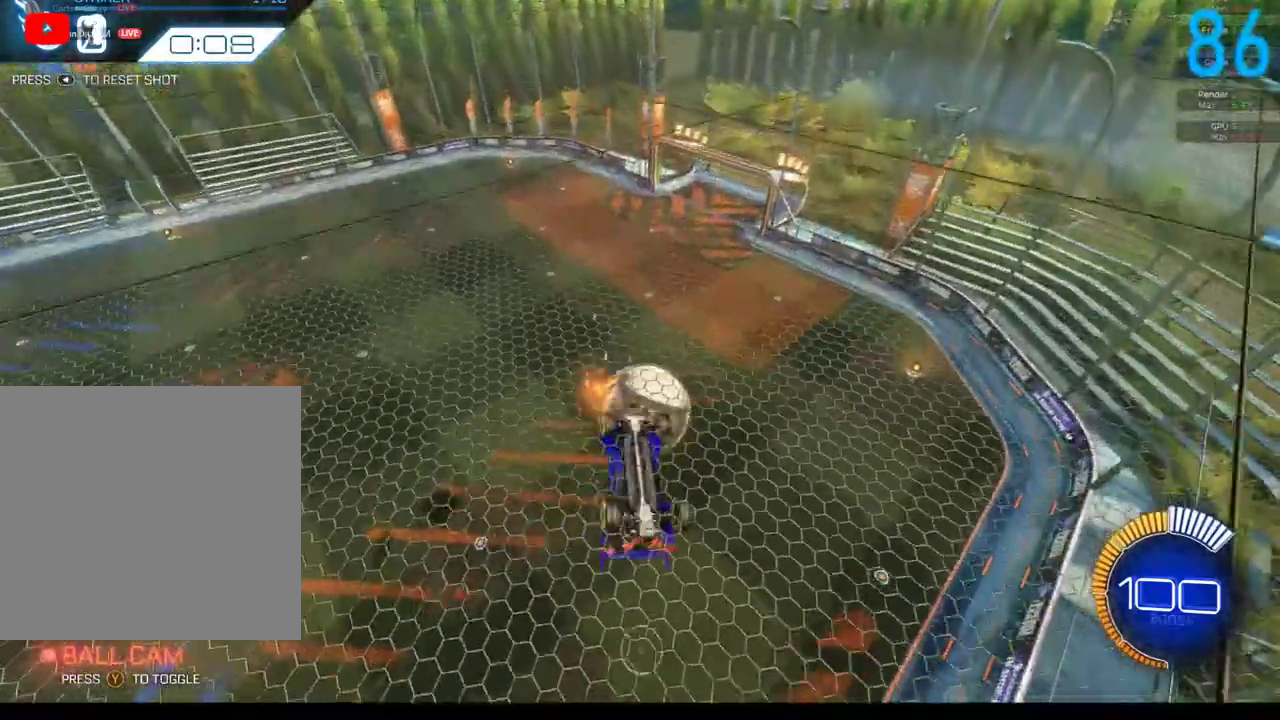
{"buttons": [], "left_stick": "center", "right_stick": "center", "events": []}
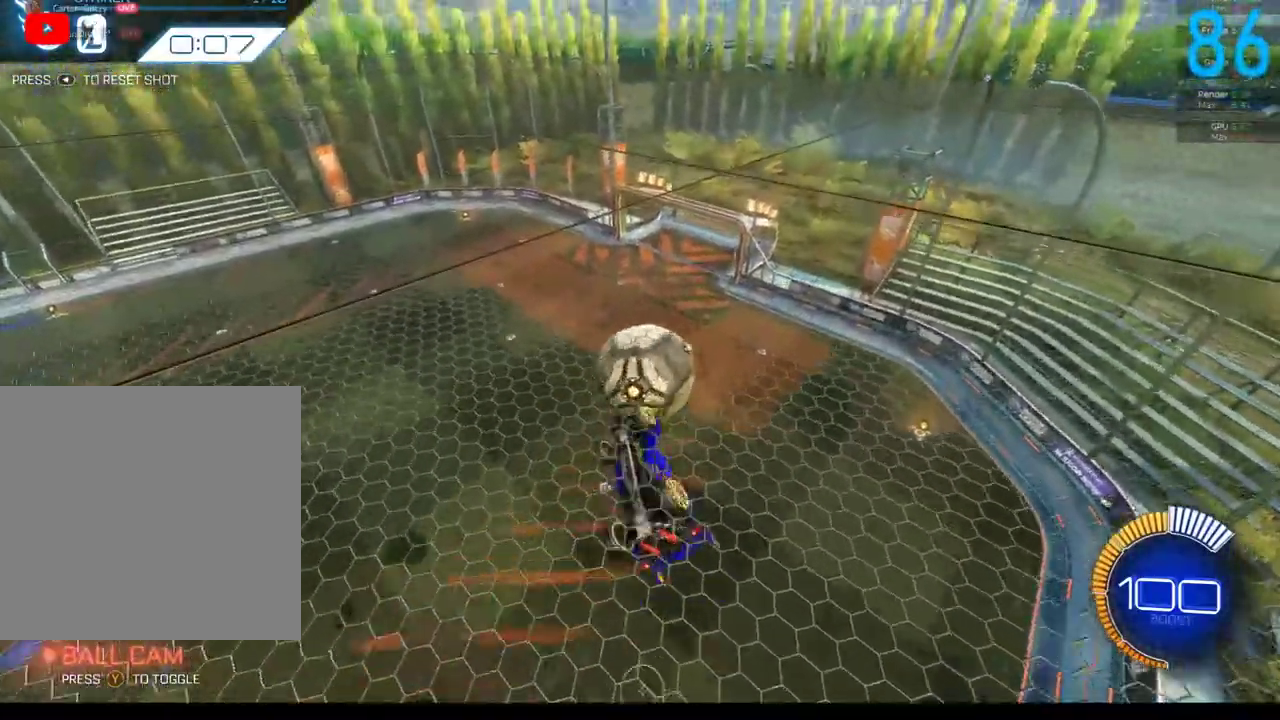
{"buttons": ["B", "R2"], "left_stick": "down", "right_stick": "center", "events": [[117, "left_stick", "down-right"], [350, "B", "down"], [367, "R2", "down"], [383, "left_stick", "down"]]}
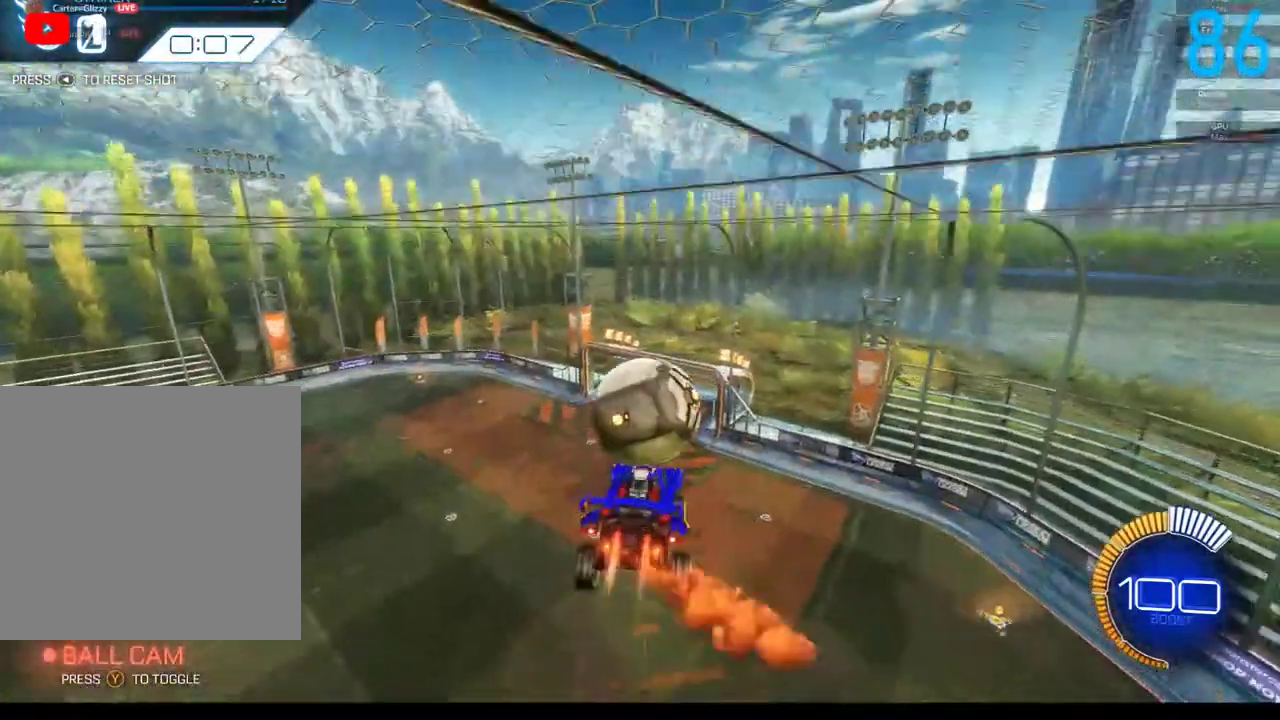
{"buttons": [], "left_stick": "down", "right_stick": "center", "events": [[183, "B", "up"], [283, "R2", "up"]]}
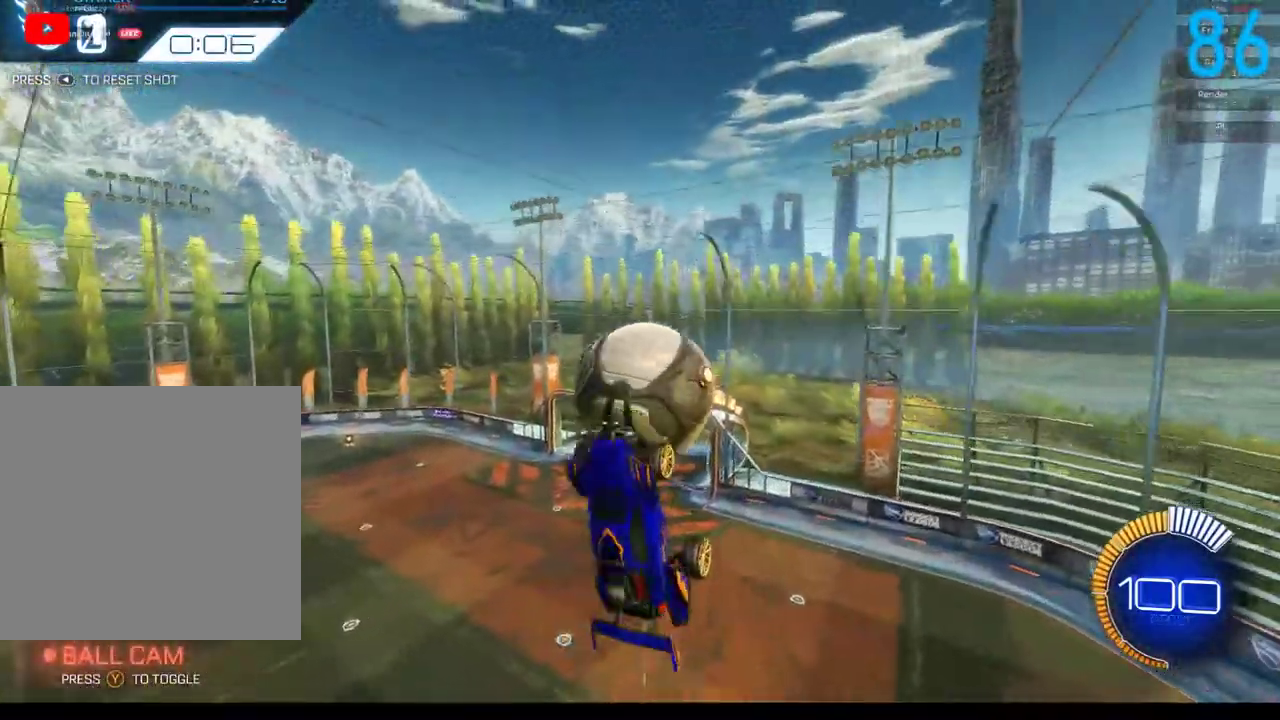
{"buttons": [], "left_stick": "down", "right_stick": "center", "events": [[367, "A", "down"], [483, "A", "up"]]}
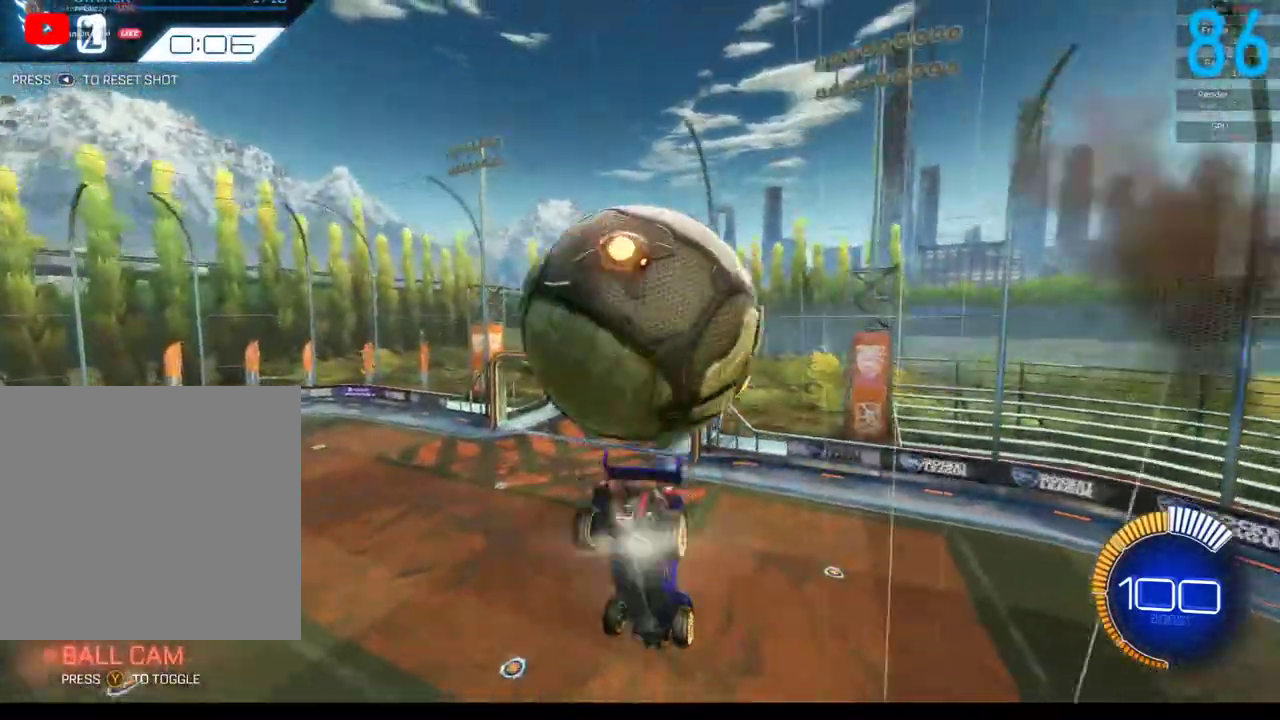
{"buttons": ["B", "R2"], "left_stick": "center", "right_stick": "center", "events": [[183, "left_stick", "down-left"], [367, "left_stick", "down"], [450, "B", "down"], [450, "R2", "down"], [450, "left_stick", "center"]]}
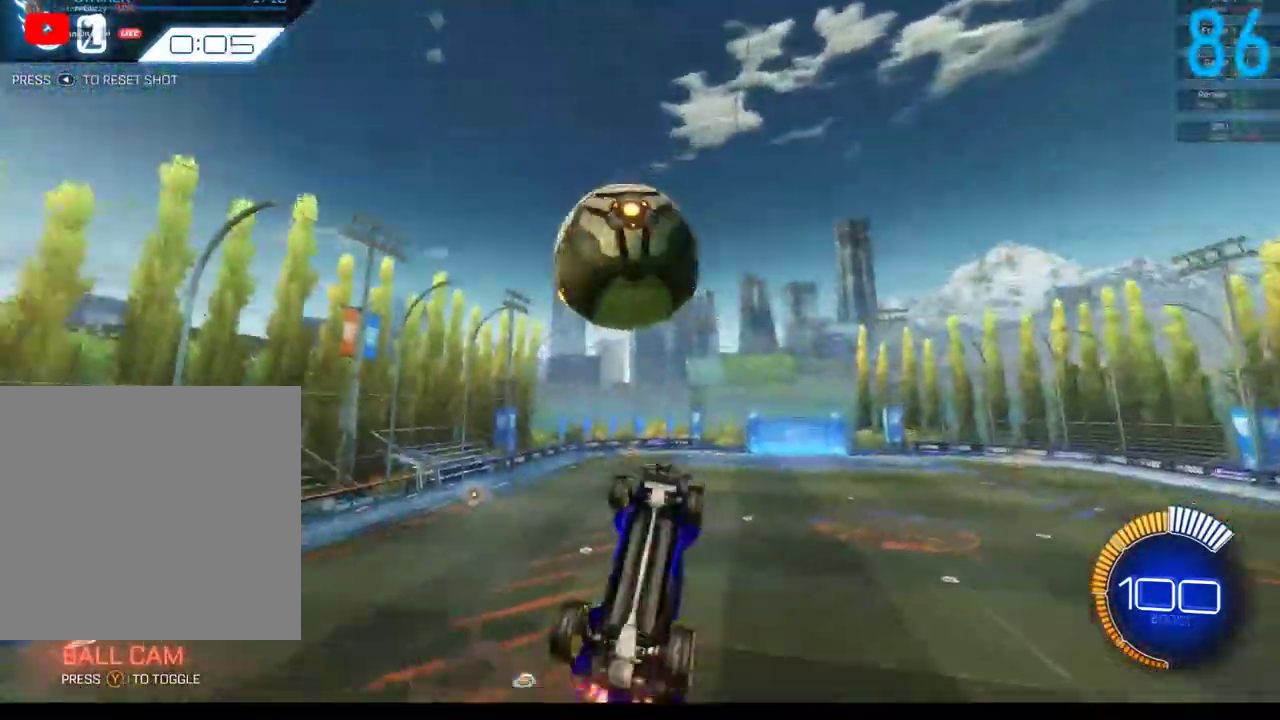
{"buttons": ["B", "R2"], "left_stick": "center", "right_stick": "center", "events": [[33, "SELECT", "down"], [183, "SELECT", "up"]]}
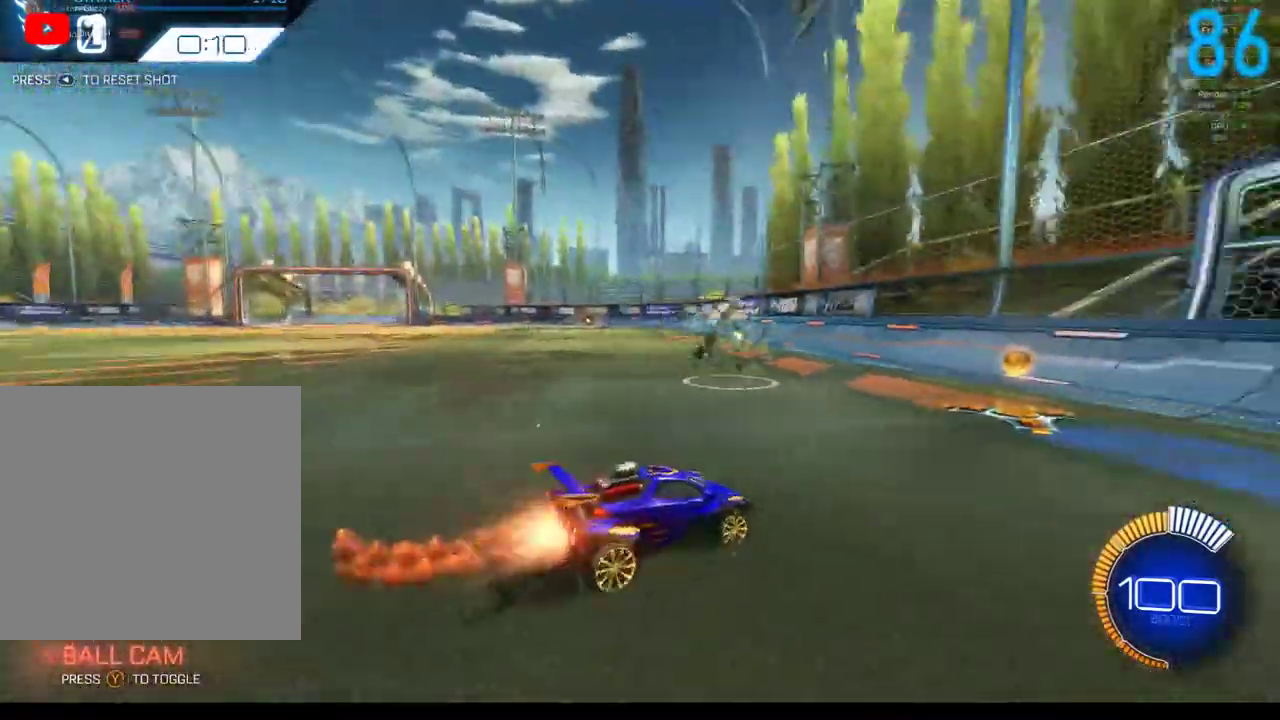
{"buttons": ["B"], "left_stick": "center", "right_stick": "center", "events": [[367, "B", "up"], [417, "R2", "up"], [483, "B", "down"]]}
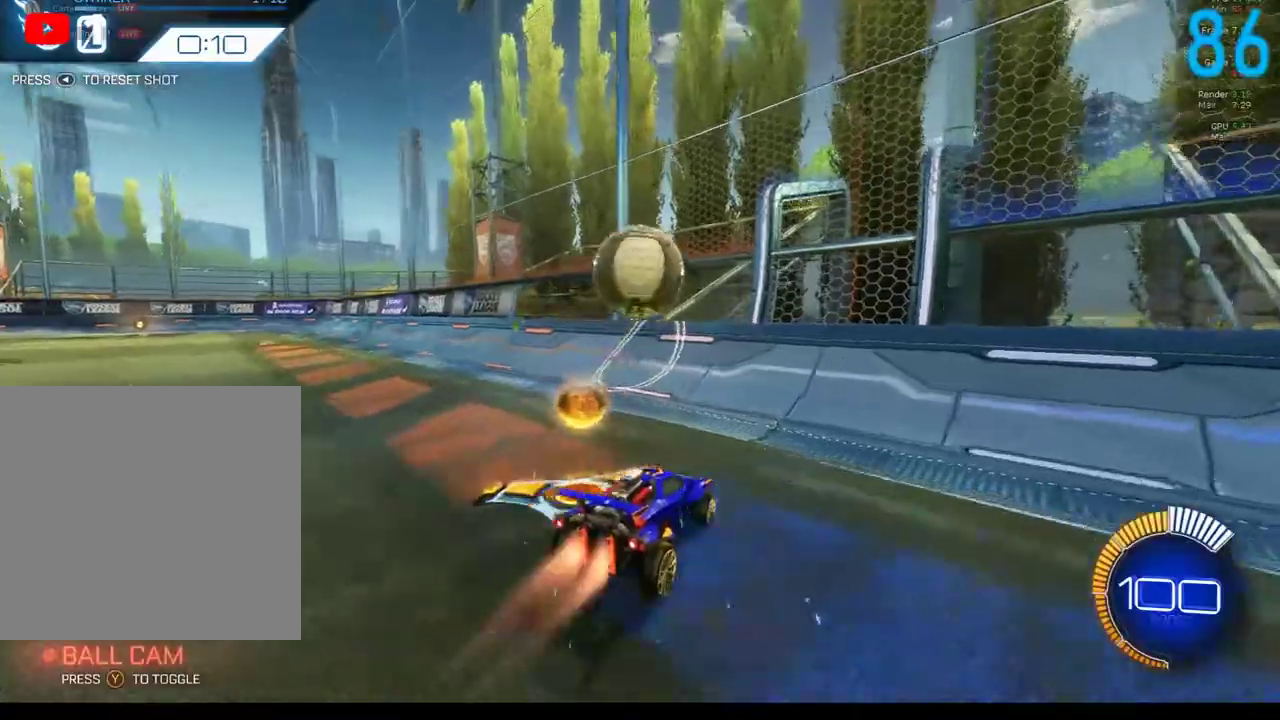
{"buttons": ["B"], "left_stick": "down-left", "right_stick": "center", "events": [[83, "B", "up"], [167, "left_stick", "down-left"], [317, "left_stick", "center"], [383, "B", "down"], [500, "left_stick", "down-left"]]}
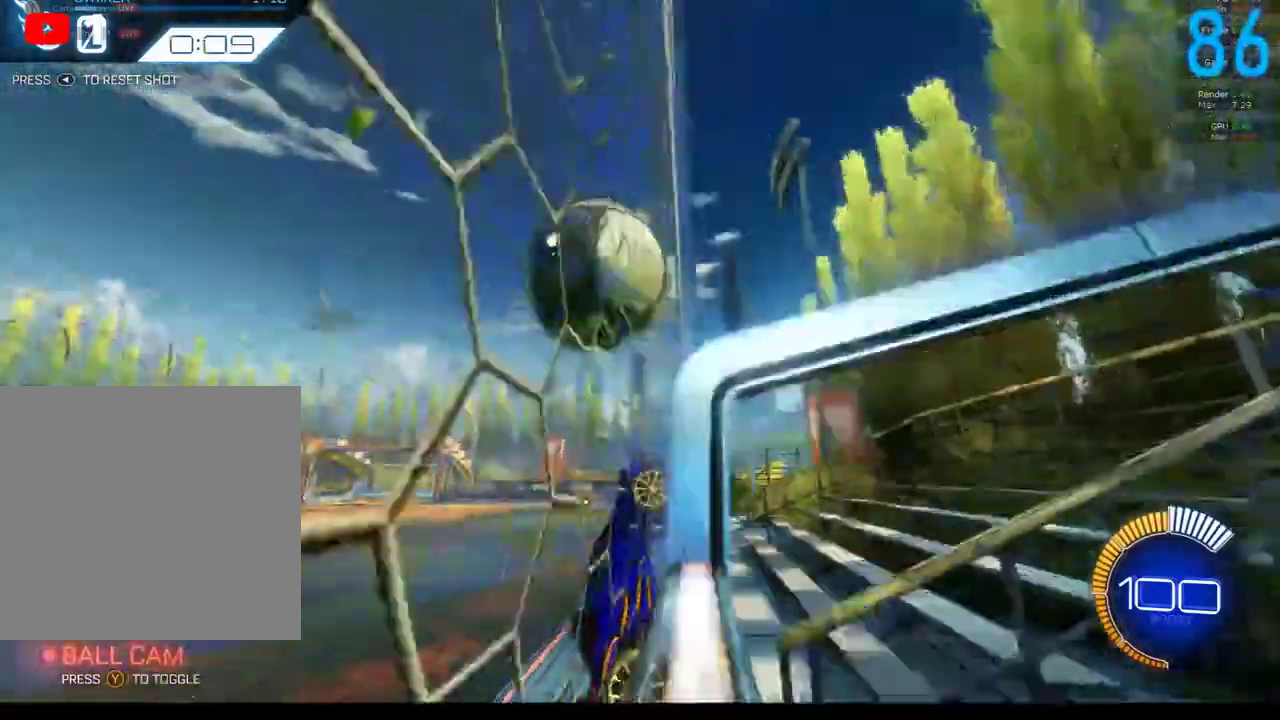
{"buttons": ["B"], "left_stick": "up", "right_stick": "center", "events": [[133, "B", "up"], [133, "left_stick", "center"], [183, "B", "down"], [183, "left_stick", "up-right"], [200, "A", "down"], [317, "A", "up"], [483, "left_stick", "up"]]}
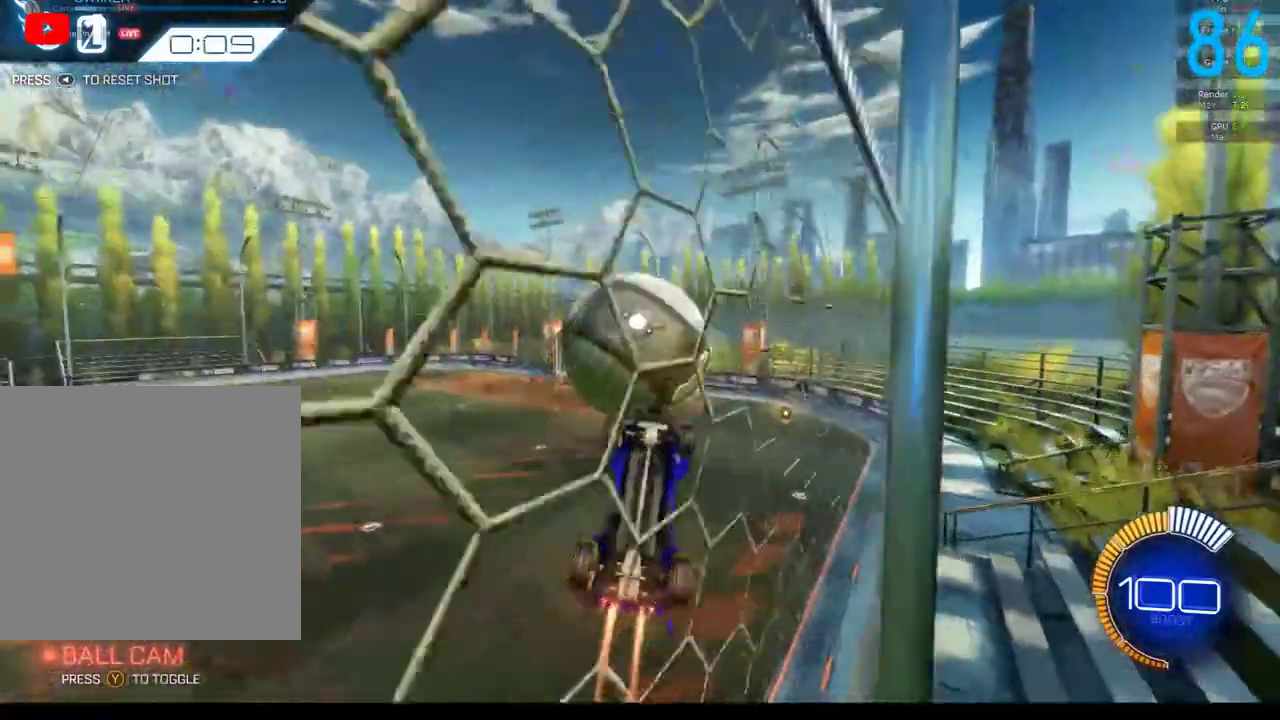
{"buttons": [], "left_stick": "left", "right_stick": "center", "events": [[33, "left_stick", "center"], [83, "left_stick", "down-left"], [150, "B", "up"], [317, "B", "down"], [367, "left_stick", "left"], [433, "B", "up"]]}